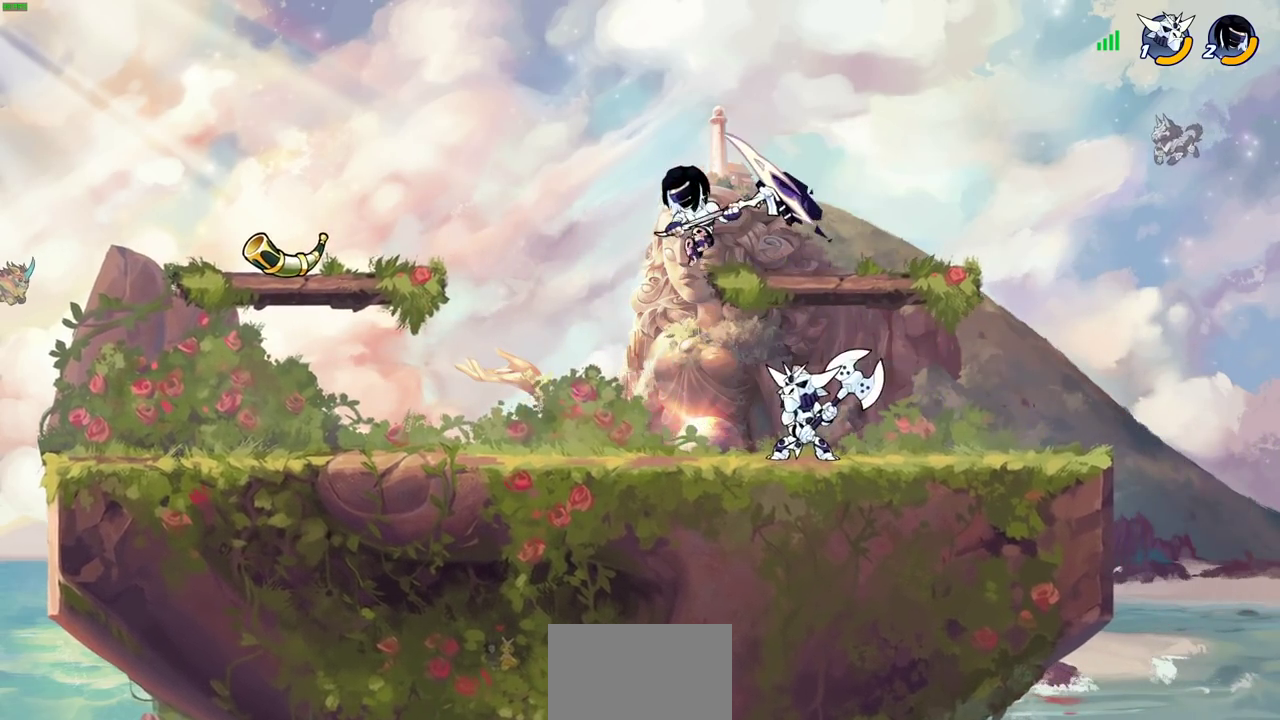
Gameplay with a controller (PlayStation layout); each line is a JSON object with the inputs held at the frame after it (dt_ms = milliseconds from this image to that frame). "events" lists button and stick changes between this image and that frame as [ms after this image, input, new state], when the widget could be followed in between.
{"dt_ms": 400, "buttons": [], "left_stick": "left", "right_stick": "center"}
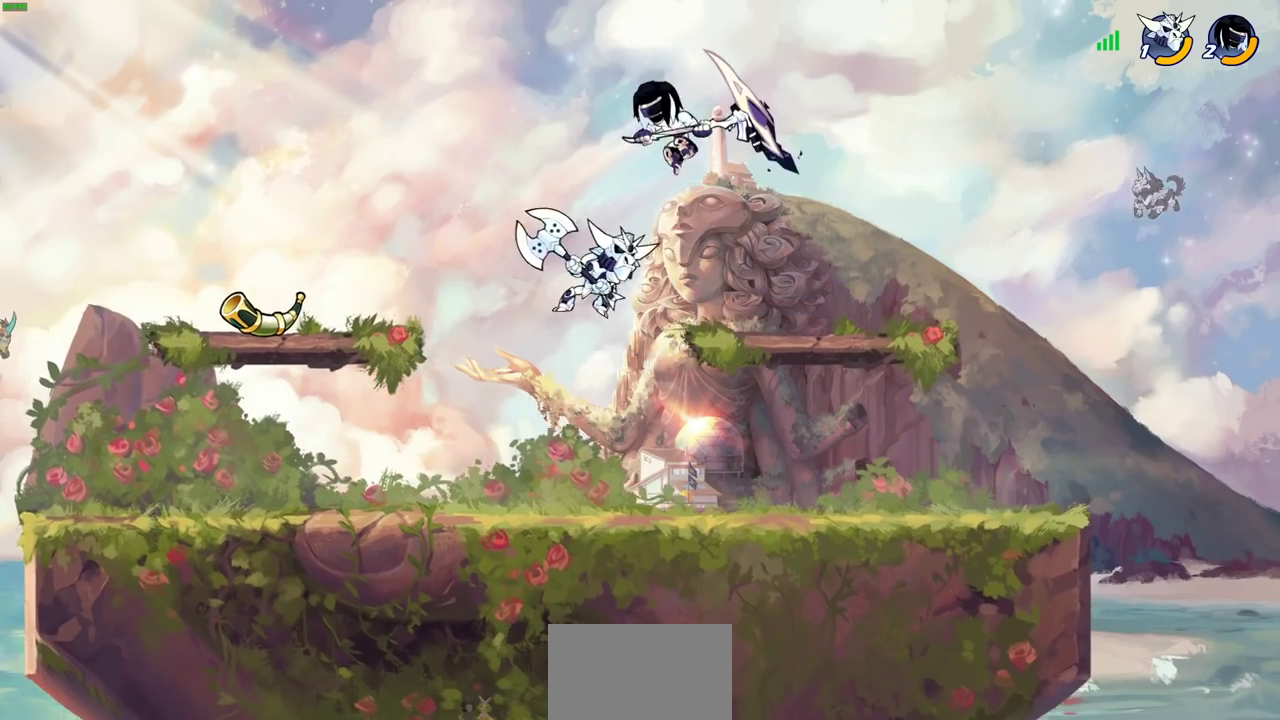
{"dt_ms": 800, "buttons": [], "left_stick": "up-right", "right_stick": "center", "events": [[67, "left_stick", "up-left"], [233, "left_stick", "up-right"], [450, "left_stick", "up-left"], [617, "CROSS", "down"], [650, "left_stick", "up-right"], [733, "CROSS", "up"]]}
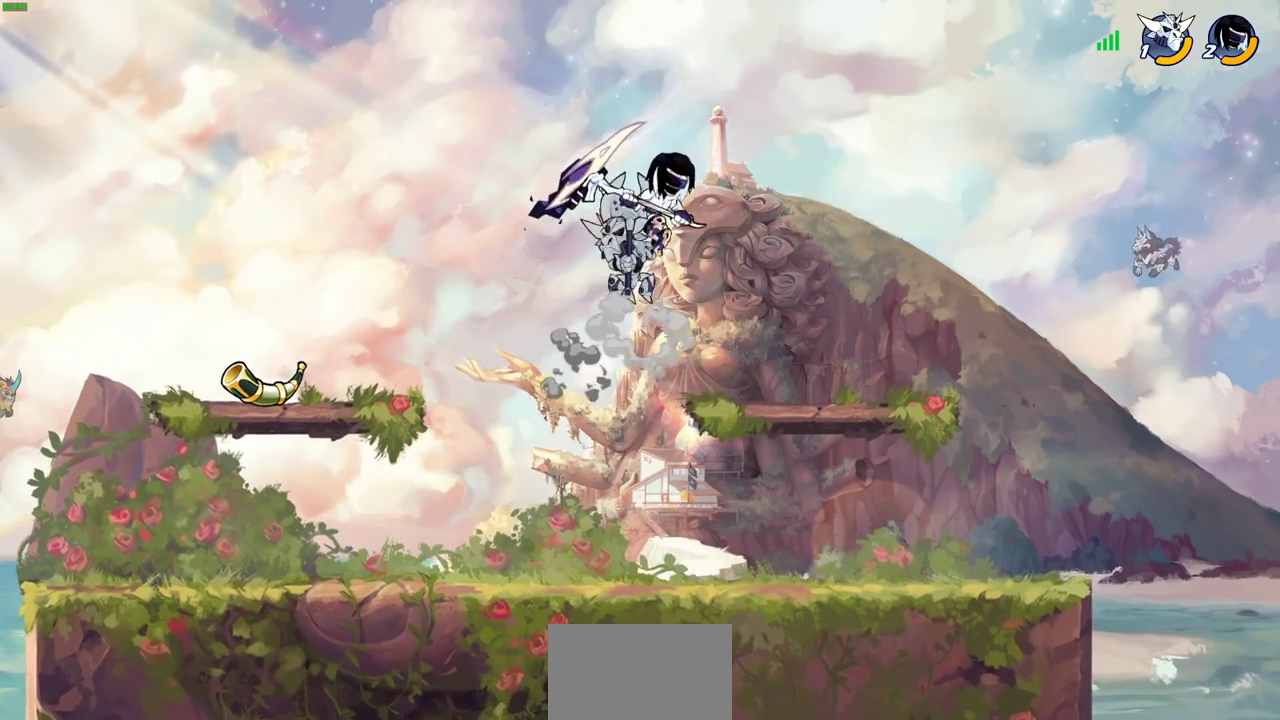
{"dt_ms": 300, "buttons": [], "left_stick": "down-left", "right_stick": "center", "events": [[117, "left_stick", "down"], [167, "left_stick", "down-left"]]}
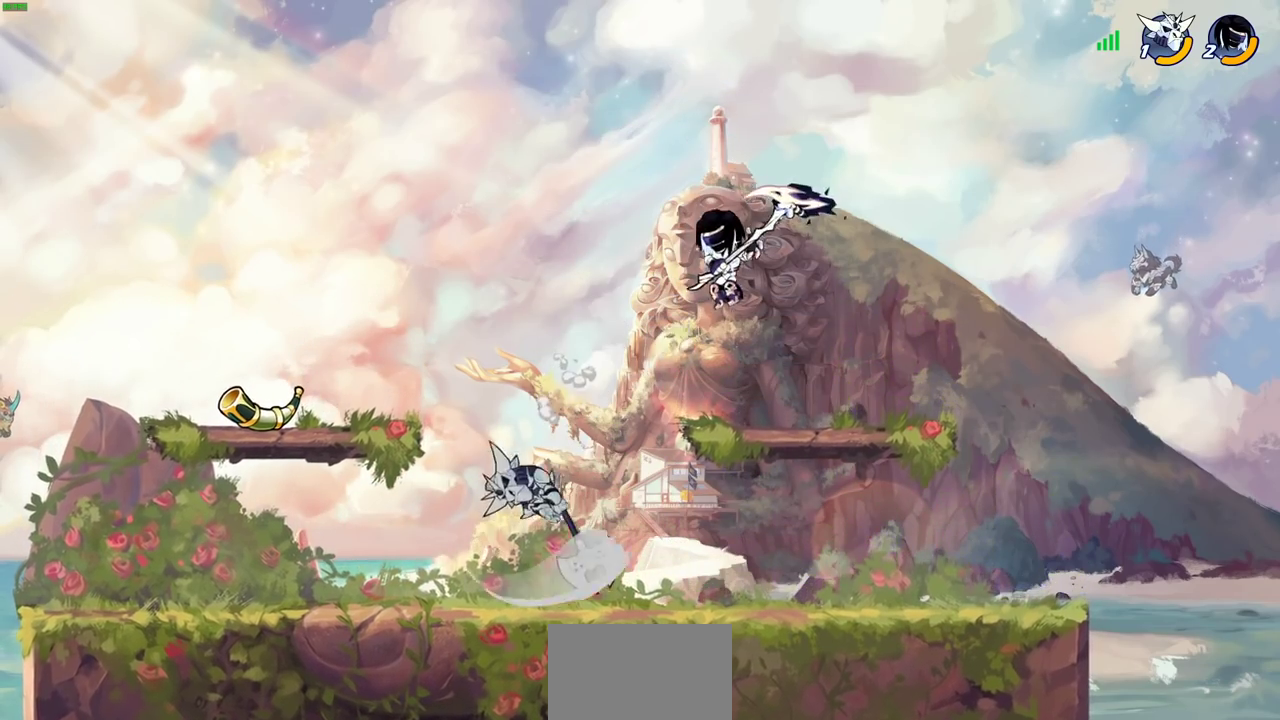
{"dt_ms": 500, "buttons": [], "left_stick": "left", "right_stick": "center", "events": [[133, "left_stick", "left"], [250, "SQUARE", "down"], [350, "SQUARE", "up"]]}
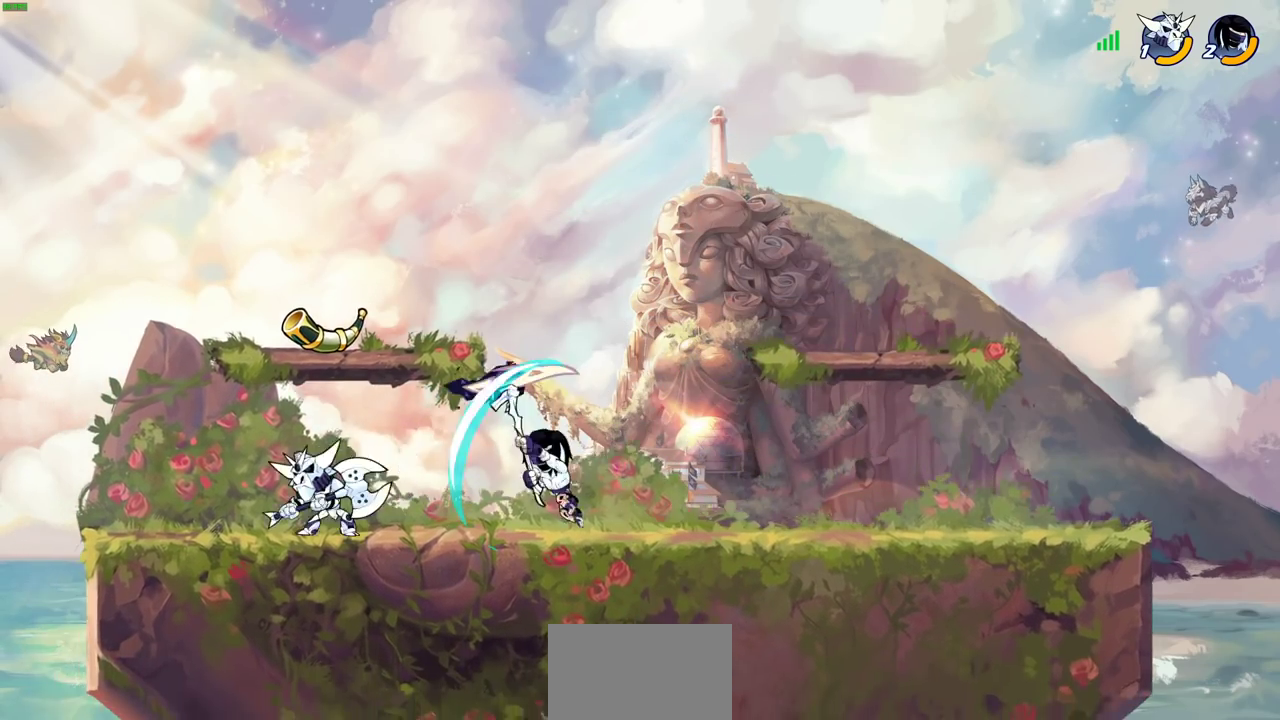
{"dt_ms": 500, "buttons": [], "left_stick": "center", "right_stick": "center", "events": [[33, "left_stick", "center"], [83, "left_stick", "right"], [383, "CROSS", "down"], [383, "left_stick", "up-right"], [467, "left_stick", "center"], [483, "CROSS", "up"]]}
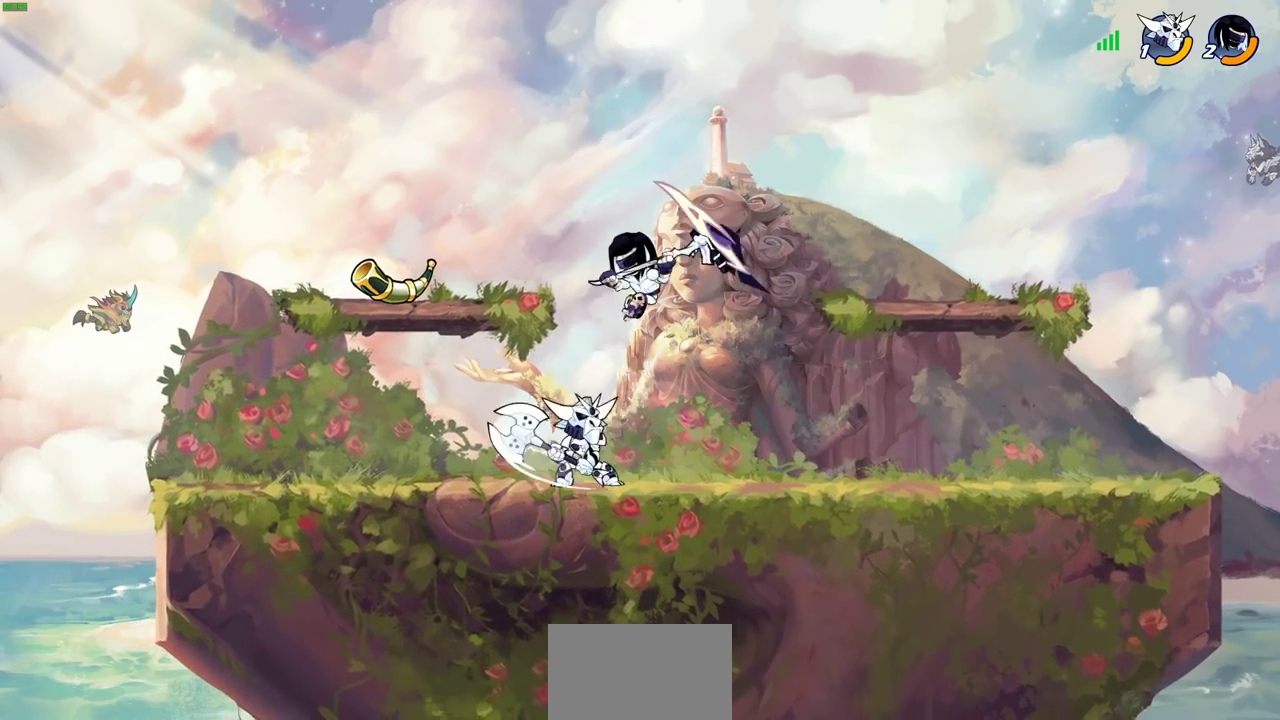
{"dt_ms": 300, "buttons": ["R2"], "left_stick": "down-left", "right_stick": "center", "events": [[117, "left_stick", "left"], [183, "left_stick", "down-left"], [233, "R2", "down"]]}
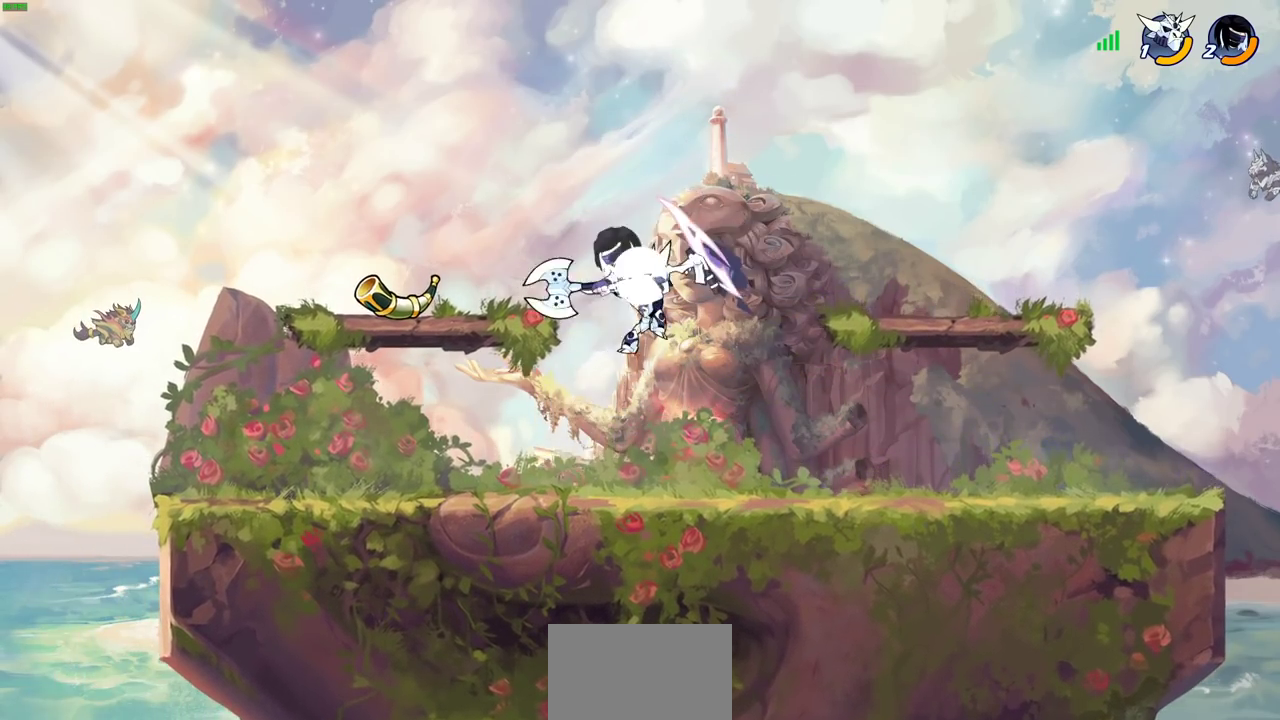
{"dt_ms": 700, "buttons": [], "left_stick": "up", "right_stick": "center", "events": [[100, "left_stick", "down-right"], [150, "left_stick", "right"], [200, "R2", "up"], [317, "CIRCLE", "down"], [350, "left_stick", "up-right"], [417, "CIRCLE", "up"], [683, "left_stick", "up"]]}
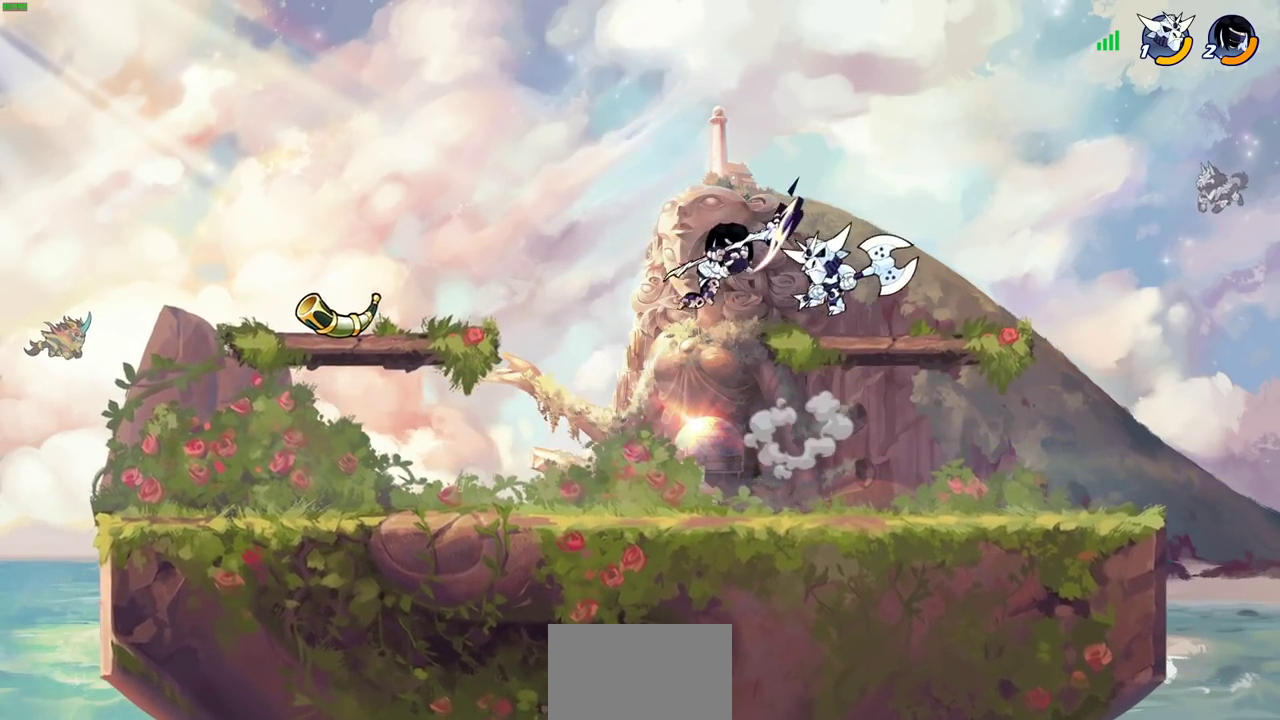
{"dt_ms": 700, "buttons": [], "left_stick": "up", "right_stick": "center", "events": [[83, "left_stick", "center"], [167, "left_stick", "right"], [333, "left_stick", "down-left"], [517, "left_stick", "up"], [550, "CROSS", "down"], [667, "CROSS", "up"]]}
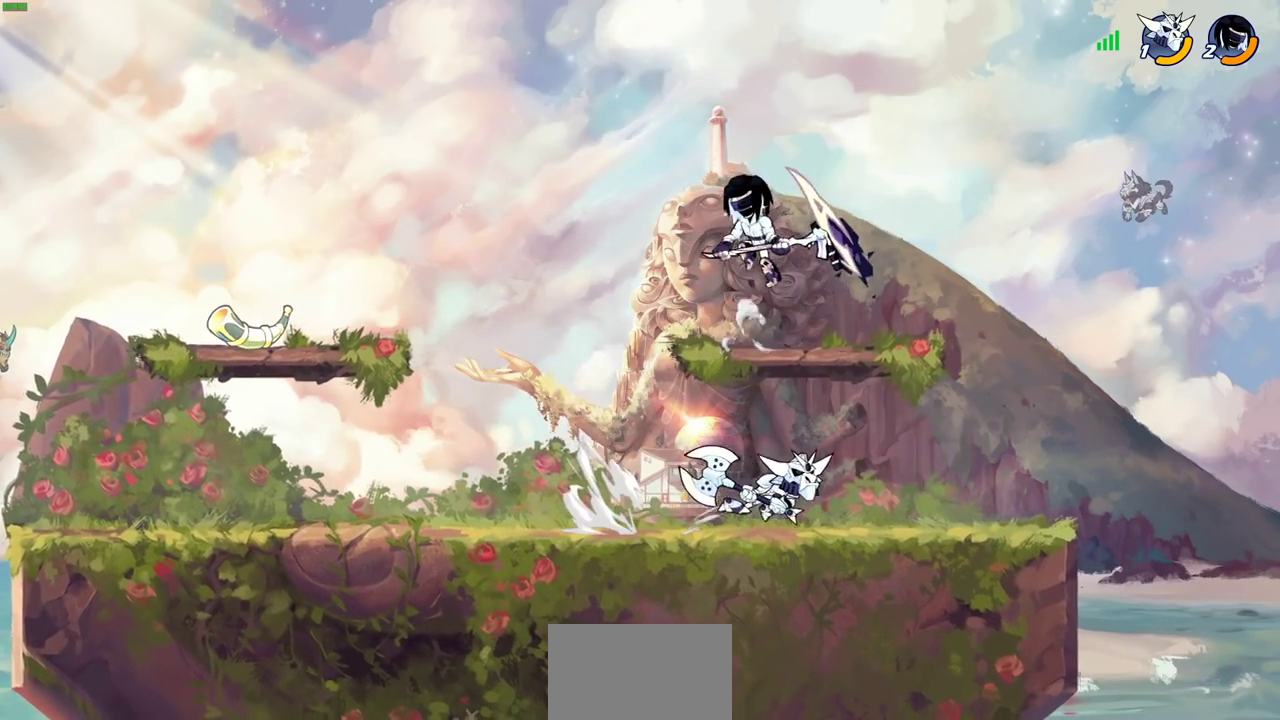
{"dt_ms": 300, "buttons": [], "left_stick": "up-right", "right_stick": "center"}
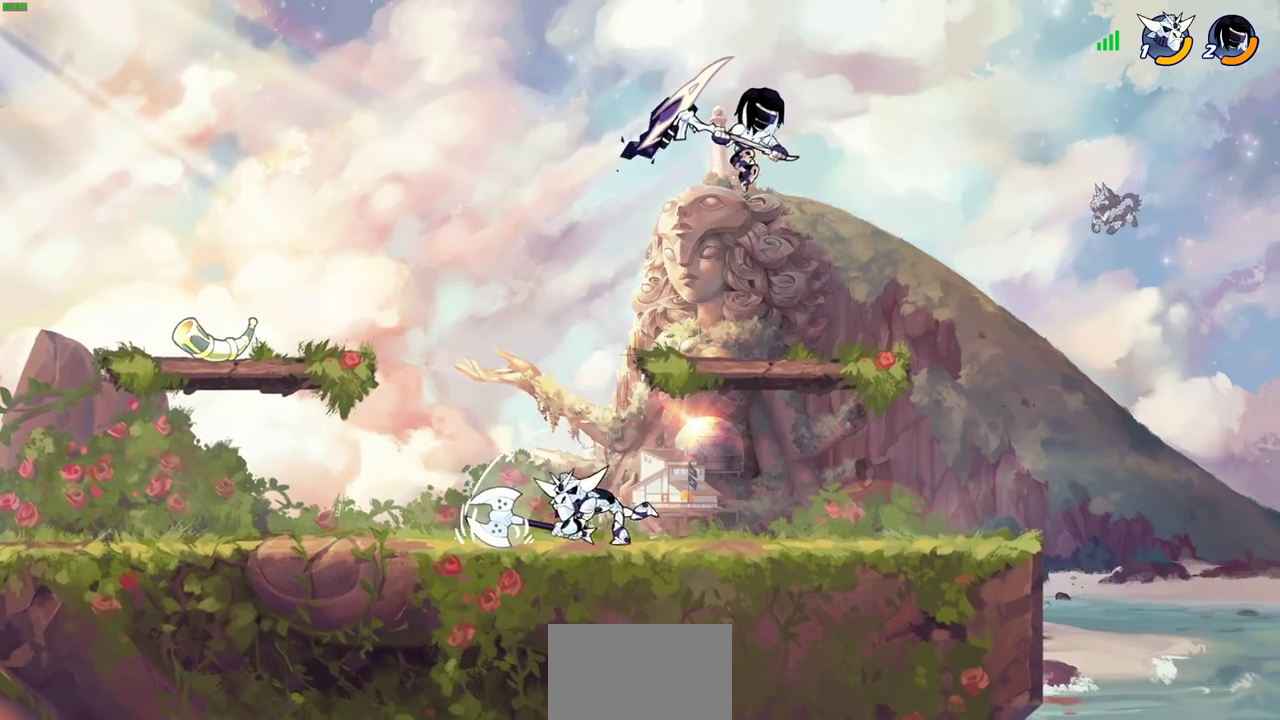
{"dt_ms": 700, "buttons": [], "left_stick": "left", "right_stick": "center"}
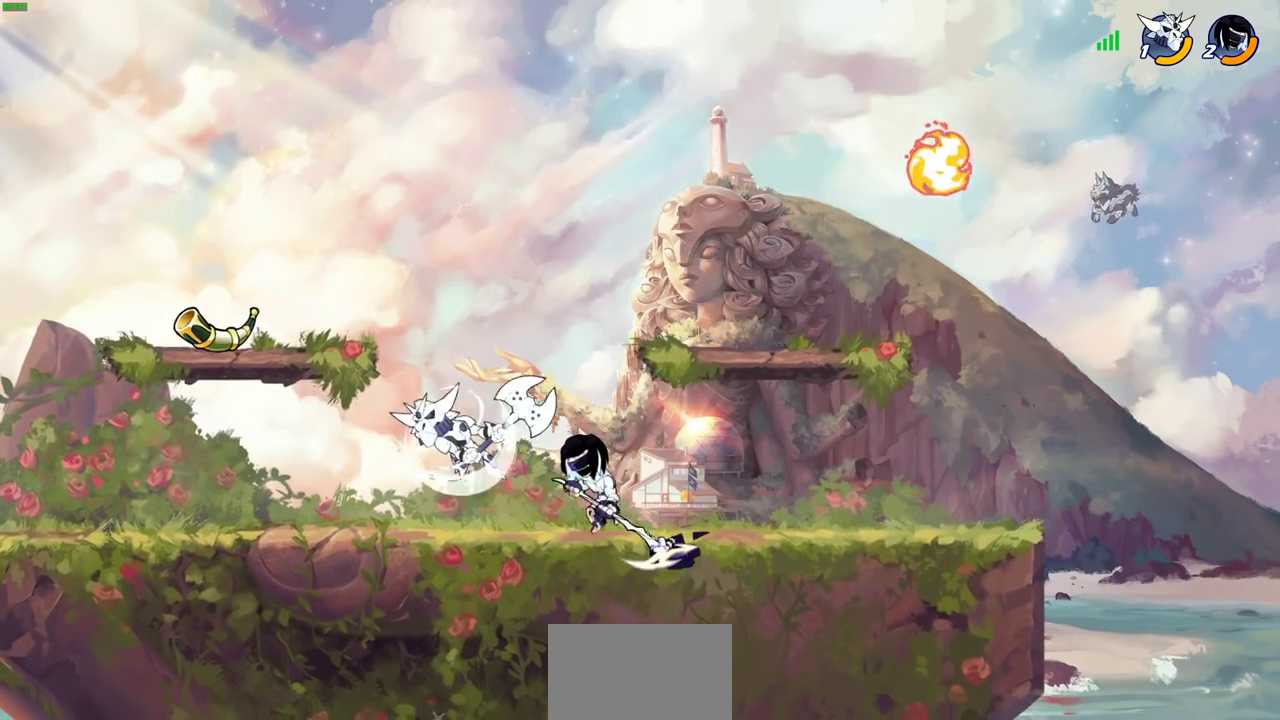
{"dt_ms": 300, "buttons": [], "left_stick": "center", "right_stick": "center", "events": [[33, "left_stick", "up-left"], [167, "left_stick", "center"], [183, "SQUARE", "down"], [250, "SQUARE", "up"]]}
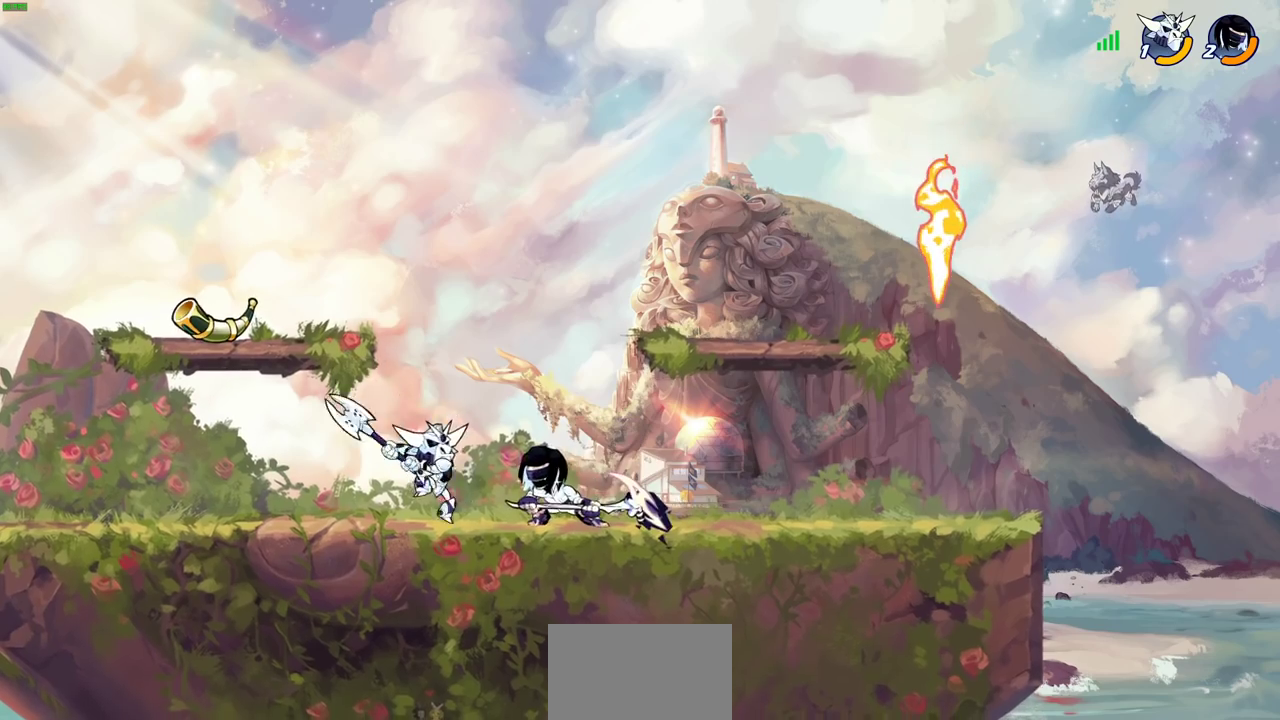
{"dt_ms": 500, "buttons": [], "left_stick": "up-left", "right_stick": "center", "events": [[217, "CROSS", "down"], [250, "SQUARE", "down"], [283, "CROSS", "up"], [300, "SQUARE", "up"], [417, "left_stick", "up-left"]]}
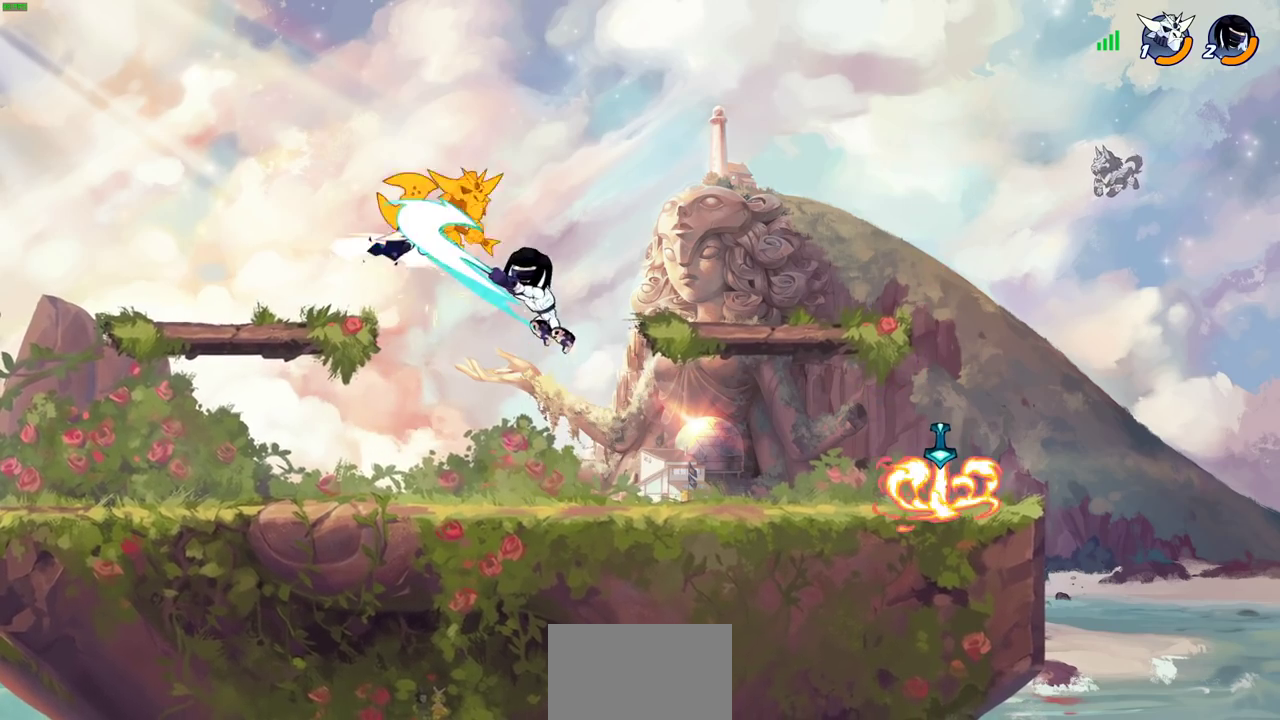
{"dt_ms": 500, "buttons": ["CIRCLE", "R2"], "left_stick": "up-left", "right_stick": "center", "events": [[417, "R2", "down"], [500, "CIRCLE", "down"]]}
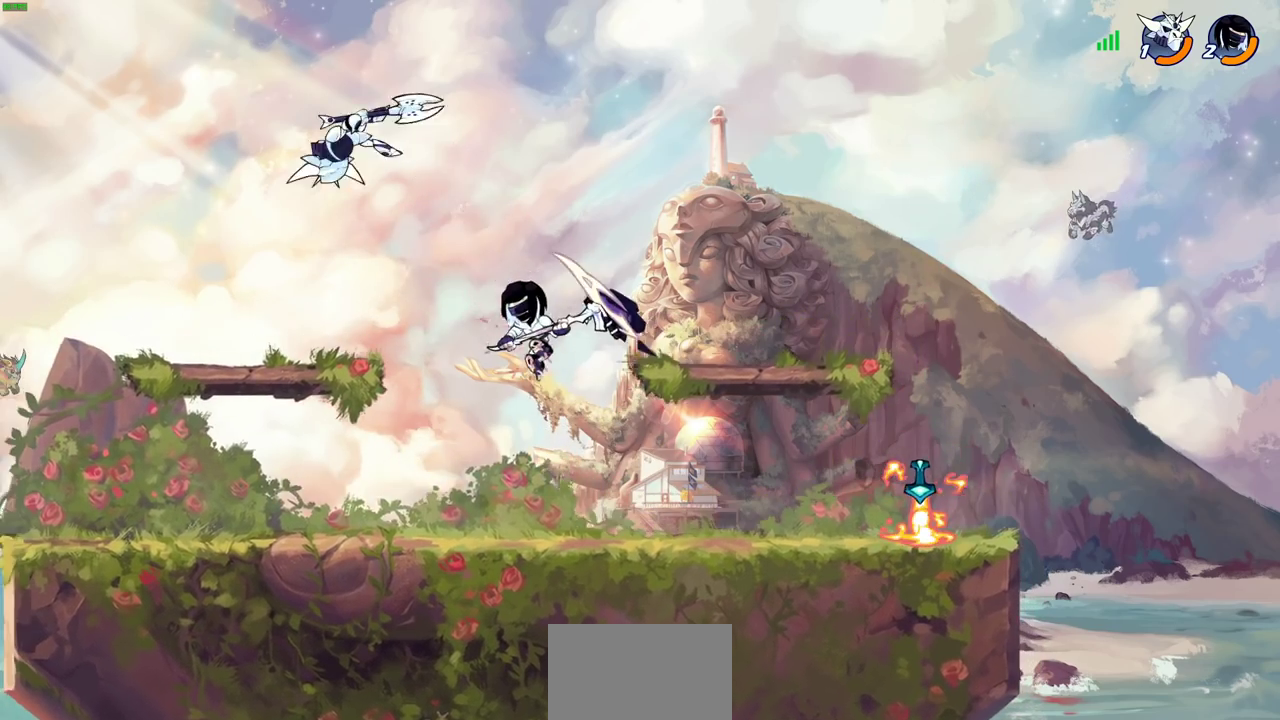
{"dt_ms": 400, "buttons": [], "left_stick": "up-left", "right_stick": "center", "events": [[83, "CIRCLE", "up"], [83, "R2", "up"]]}
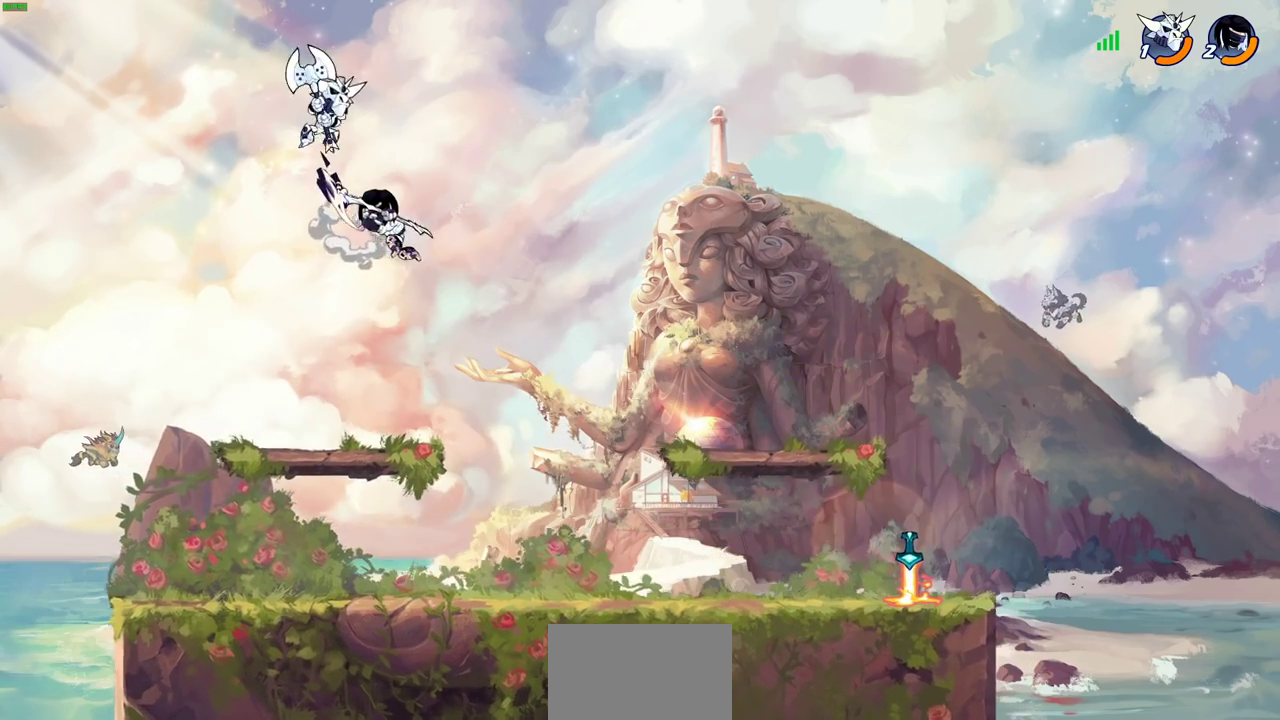
{"dt_ms": 800, "buttons": [], "left_stick": "center", "right_stick": "center", "events": [[50, "left_stick", "center"], [233, "left_stick", "right"], [383, "left_stick", "up-left"], [433, "left_stick", "left"], [767, "left_stick", "center"]]}
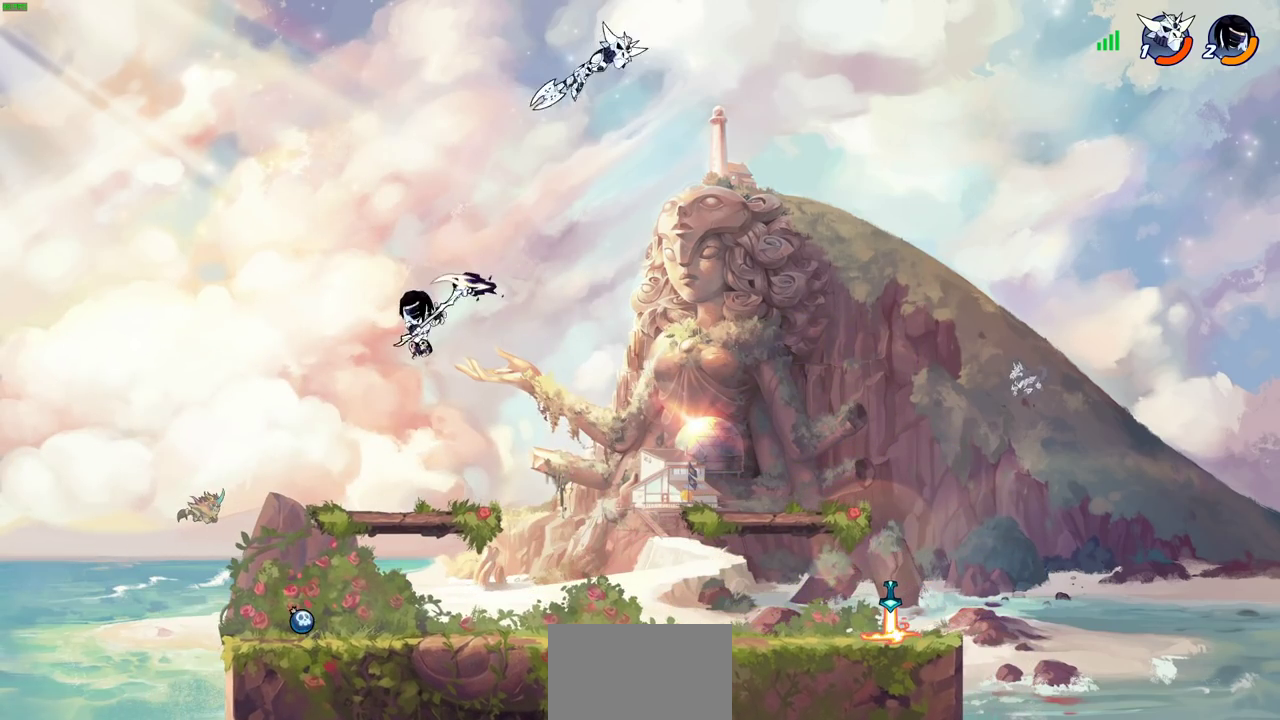
{"dt_ms": 300, "buttons": [], "left_stick": "right", "right_stick": "center", "events": [[133, "left_stick", "up-right"], [183, "left_stick", "right"]]}
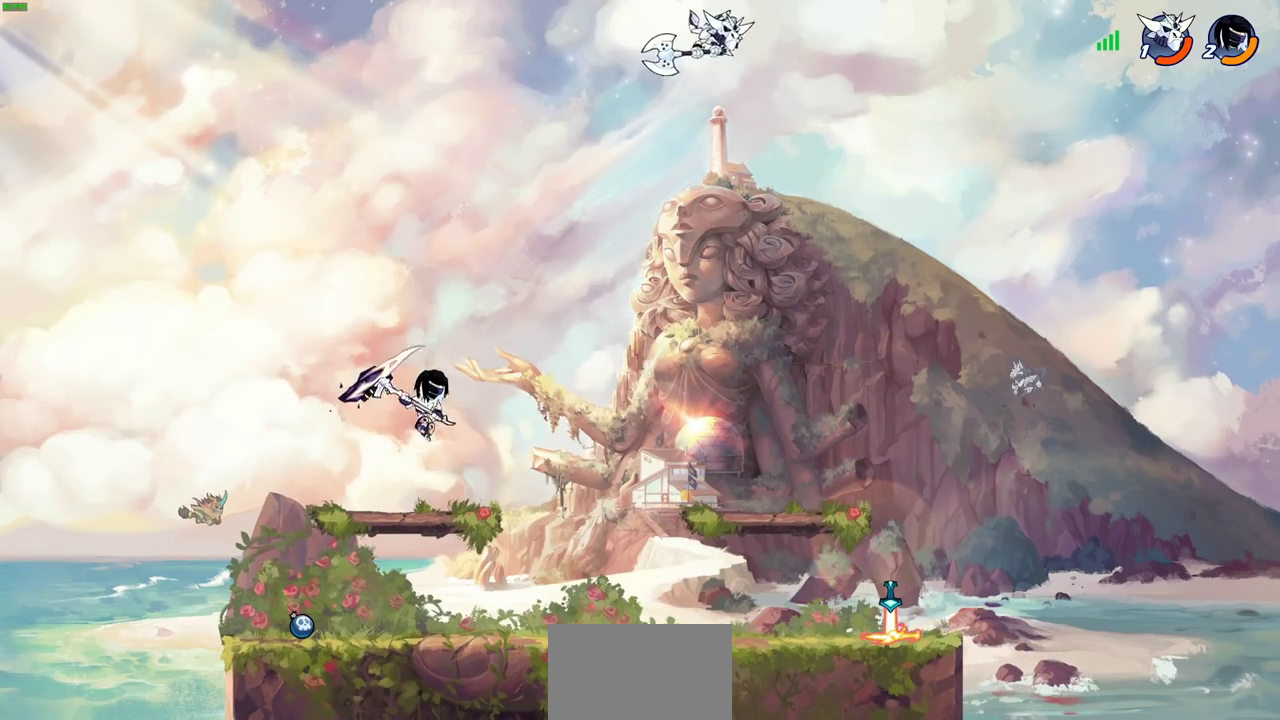
{"dt_ms": 700, "buttons": [], "left_stick": "center", "right_stick": "center"}
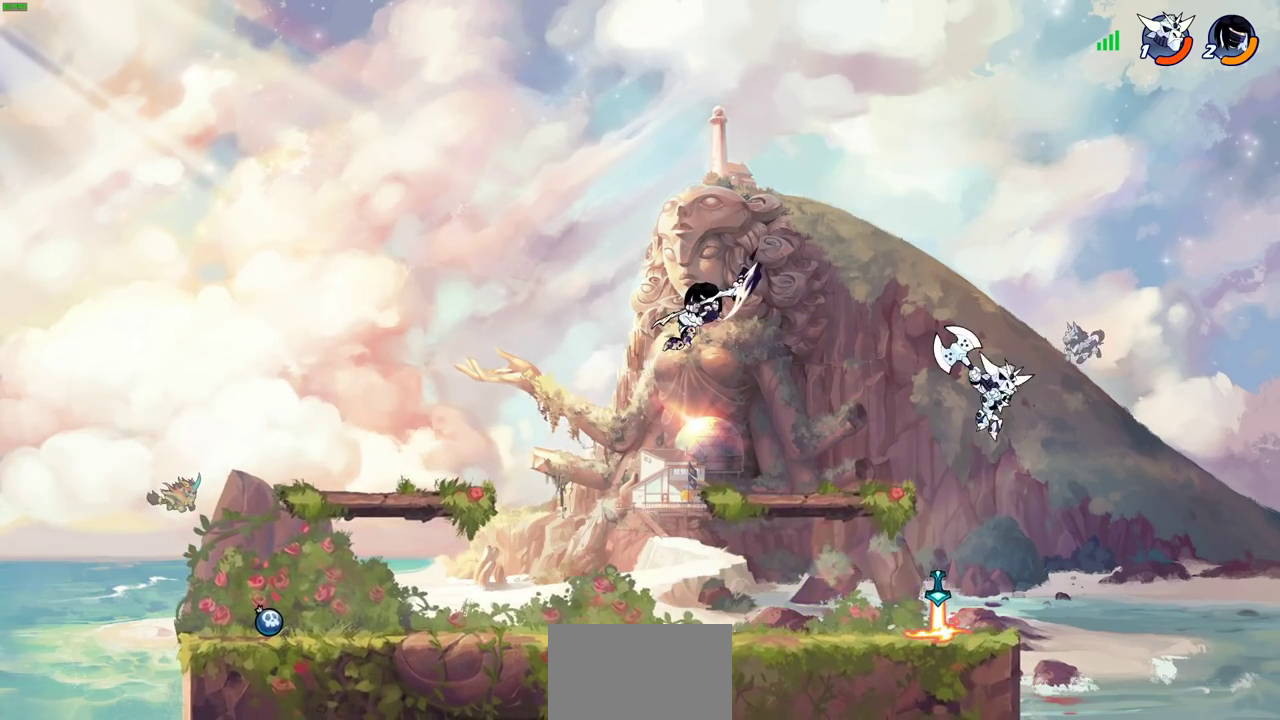
{"dt_ms": 300, "buttons": [], "left_stick": "down-left", "right_stick": "center", "events": [[117, "left_stick", "left"], [217, "left_stick", "down-left"]]}
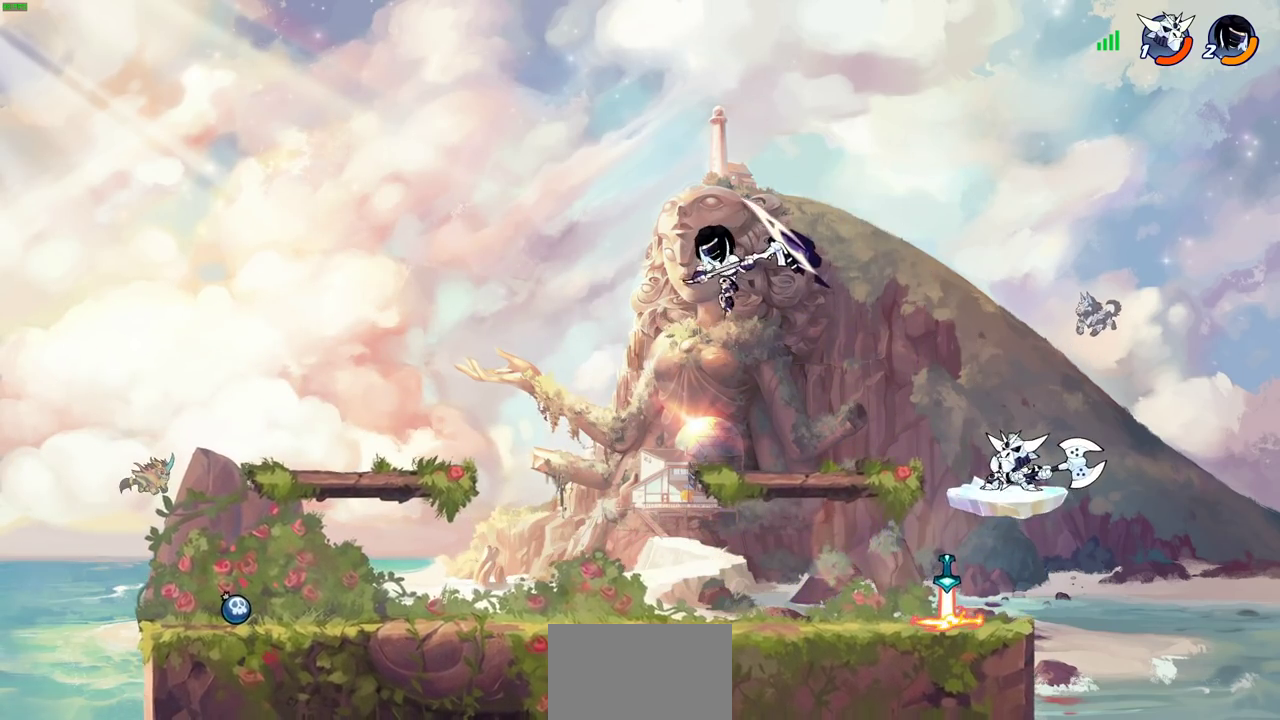
{"dt_ms": 400, "buttons": [], "left_stick": "up-left", "right_stick": "center", "events": [[300, "left_stick", "down-right"], [400, "left_stick", "up-left"]]}
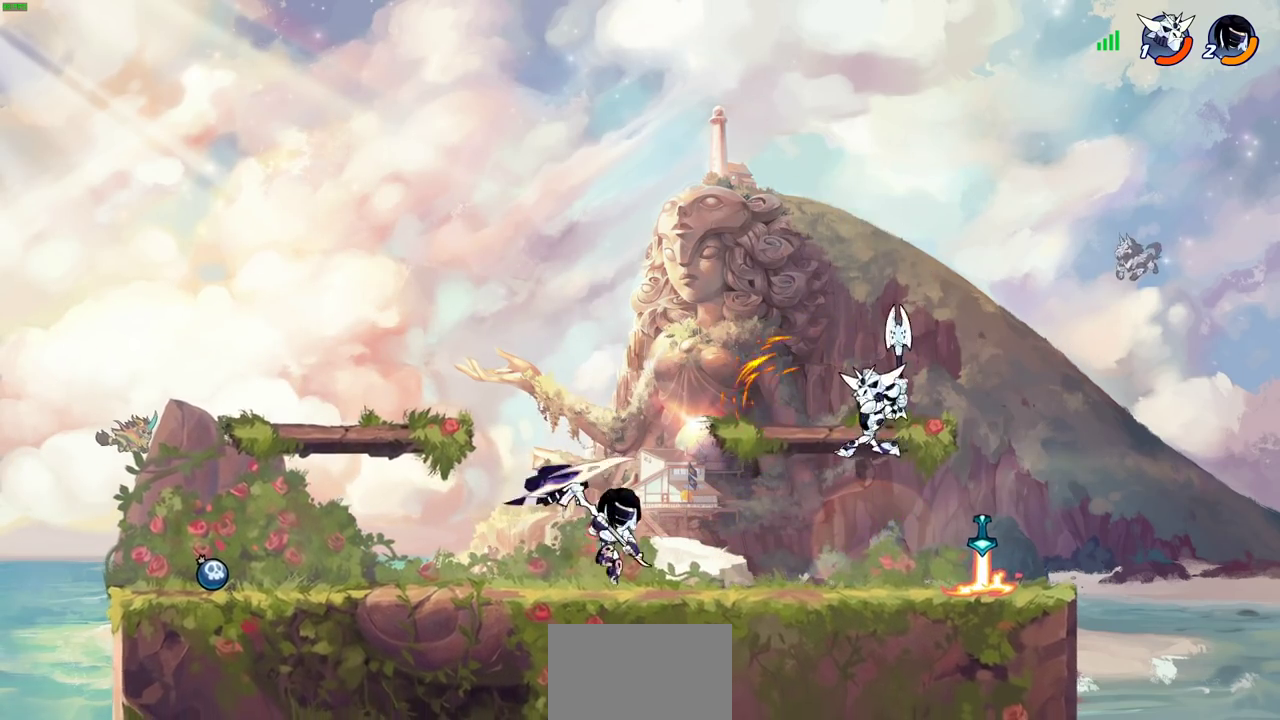
{"dt_ms": 700, "buttons": [], "left_stick": "center", "right_stick": "center", "events": [[100, "left_stick", "left"], [233, "left_stick", "up-right"], [283, "left_stick", "right"], [317, "CIRCLE", "down"], [400, "CIRCLE", "up"], [483, "left_stick", "center"]]}
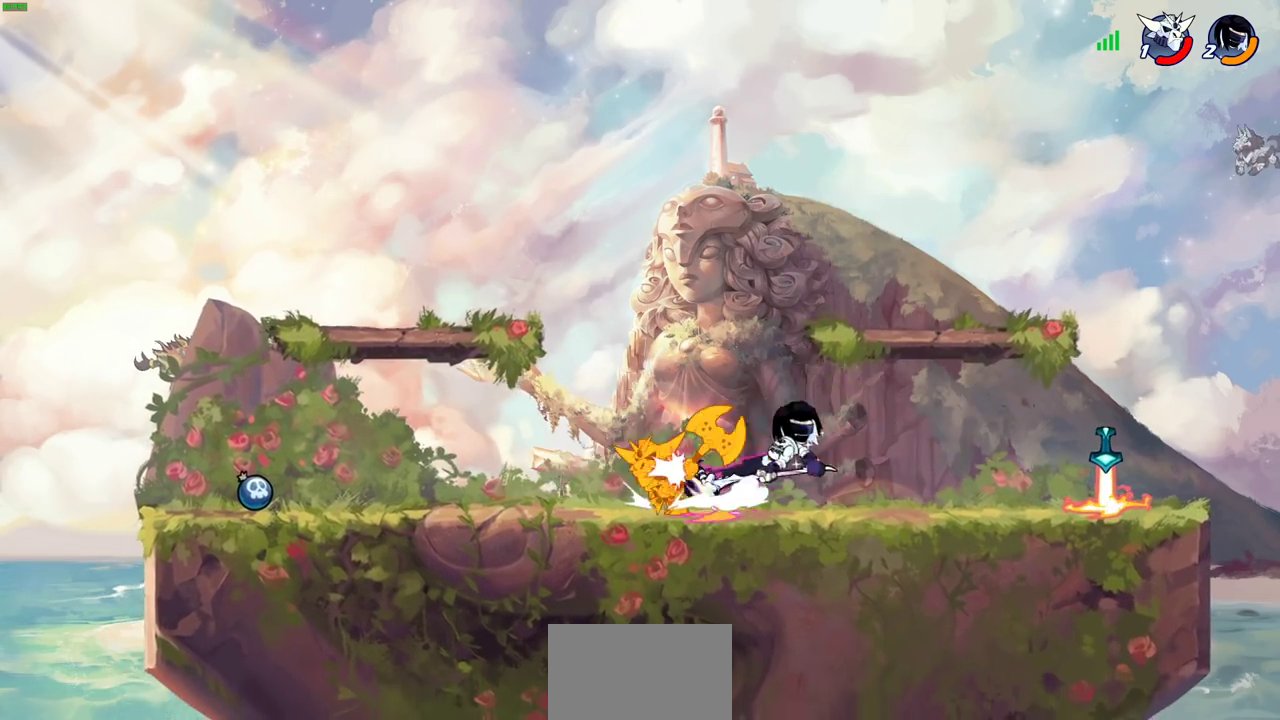
{"dt_ms": 400, "buttons": [], "left_stick": "center", "right_stick": "center", "events": []}
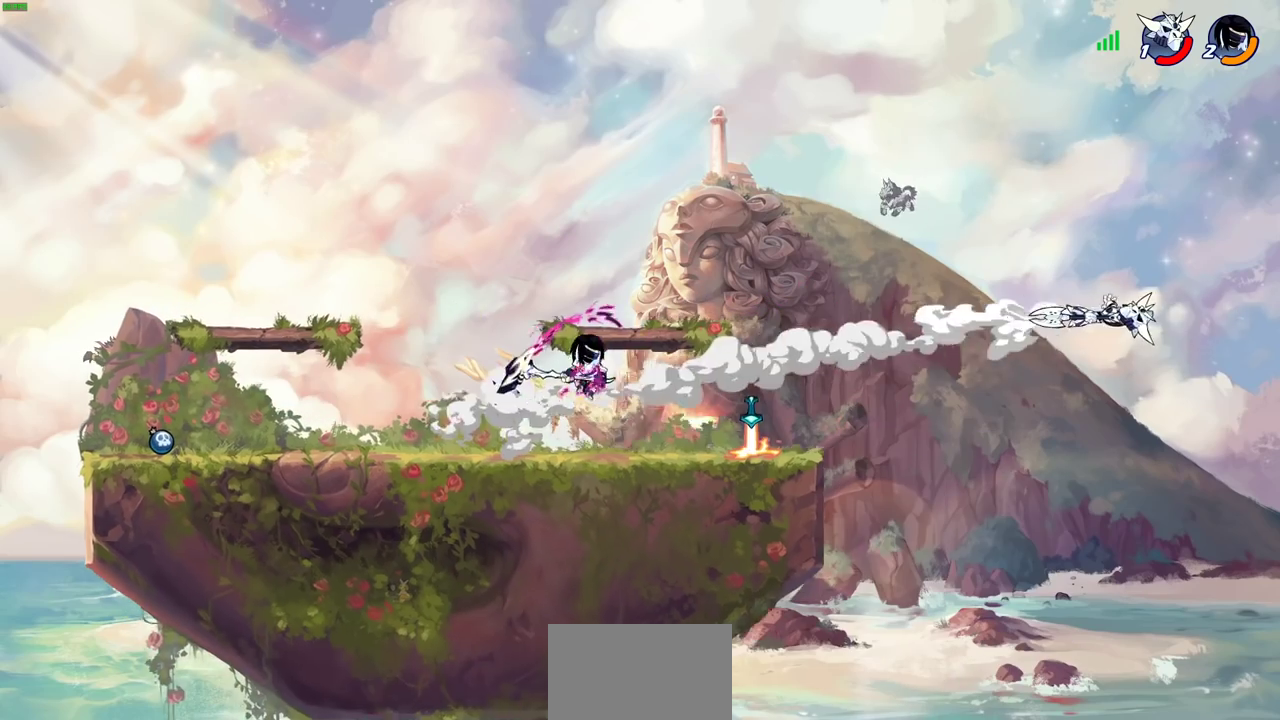
{"dt_ms": 500, "buttons": [], "left_stick": "right", "right_stick": "center", "events": [[433, "left_stick", "right"]]}
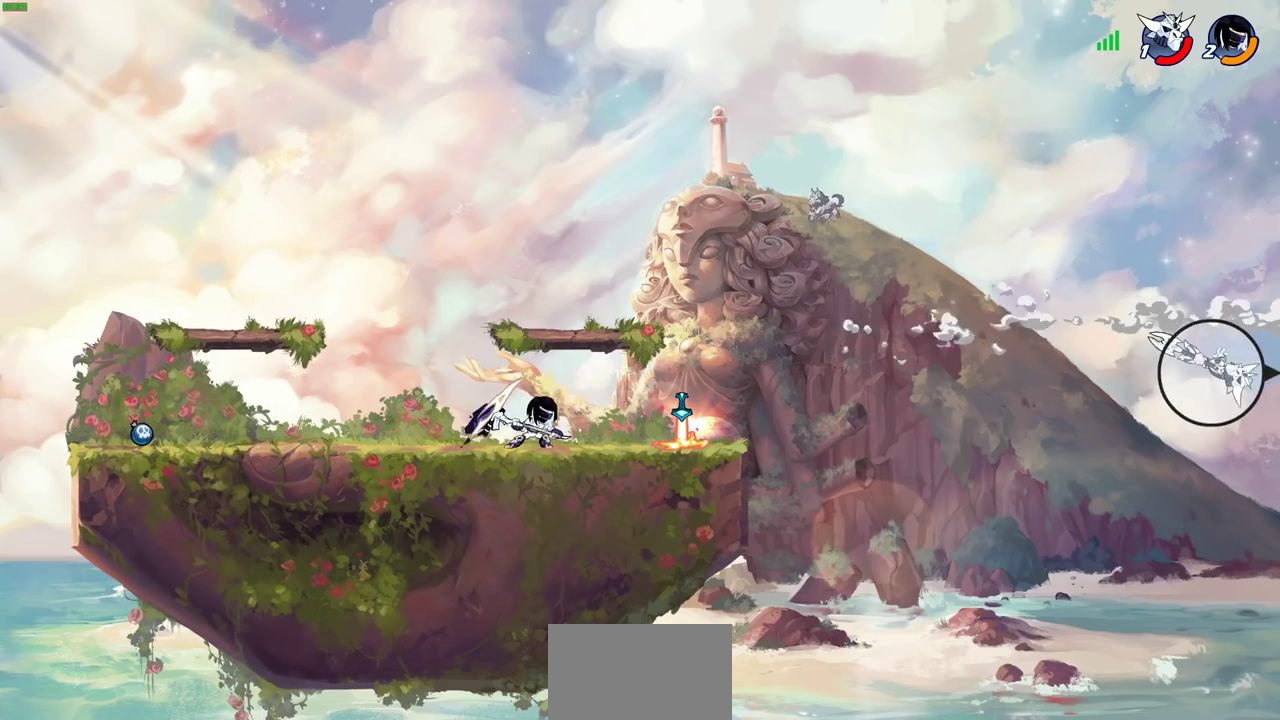
{"dt_ms": 700, "buttons": [], "left_stick": "down-left", "right_stick": "center", "events": [[50, "R2", "down"], [67, "CROSS", "down"], [133, "CROSS", "up"], [133, "R2", "up"], [183, "R1", "down"], [217, "left_stick", "center"], [267, "R1", "up"], [600, "left_stick", "left"], [700, "left_stick", "down-left"]]}
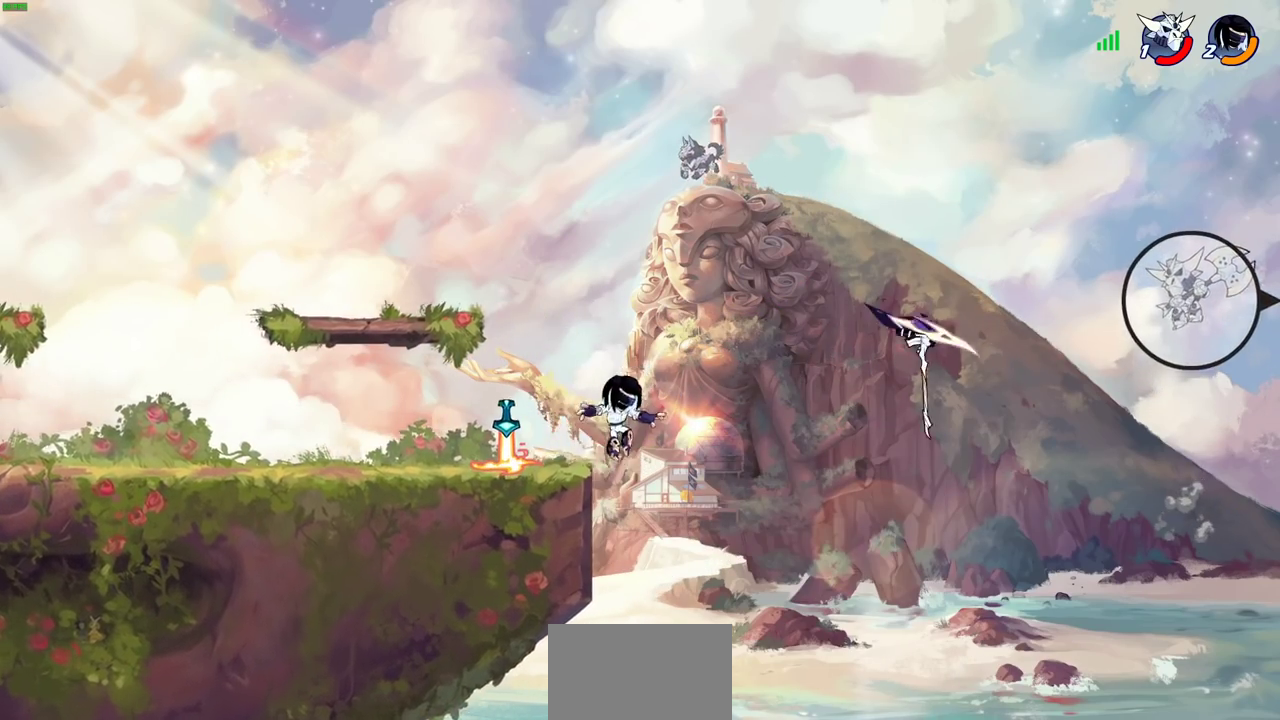
{"dt_ms": 300, "buttons": [], "left_stick": "down-left", "right_stick": "center", "events": [[33, "CROSS", "down"], [67, "left_stick", "left"], [100, "CROSS", "up"], [133, "left_stick", "up-left"], [233, "left_stick", "down-left"]]}
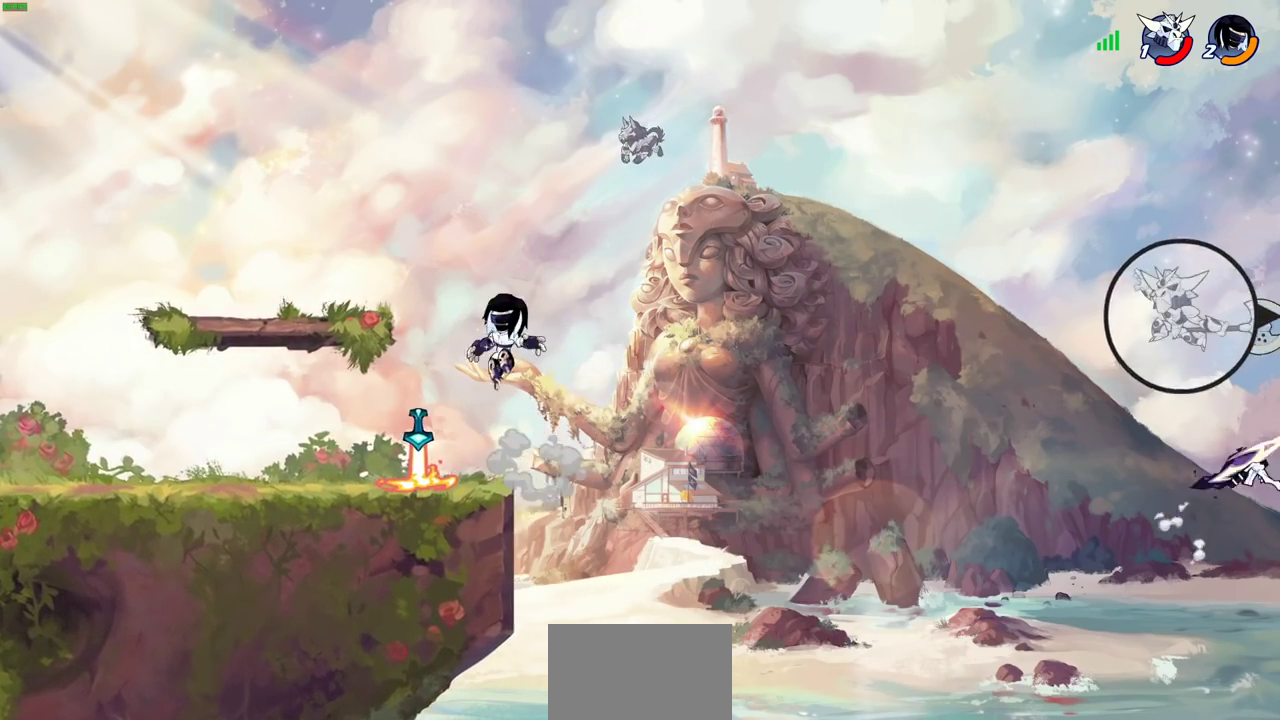
{"dt_ms": 500, "buttons": [], "left_stick": "center", "right_stick": "center", "events": [[183, "R1", "down"], [217, "left_stick", "right"], [283, "R1", "up"], [300, "left_stick", "center"]]}
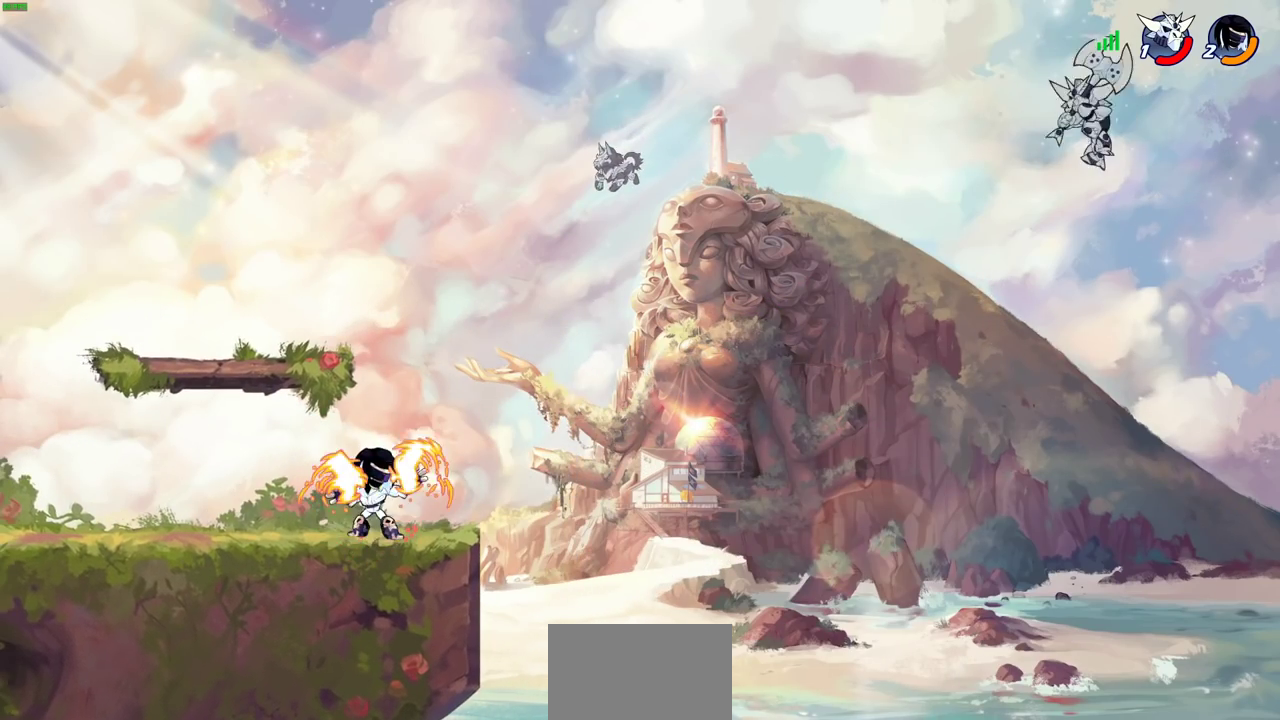
{"dt_ms": 500, "buttons": [], "left_stick": "up-left", "right_stick": "center", "events": [[217, "left_stick", "left"], [483, "left_stick", "up-left"]]}
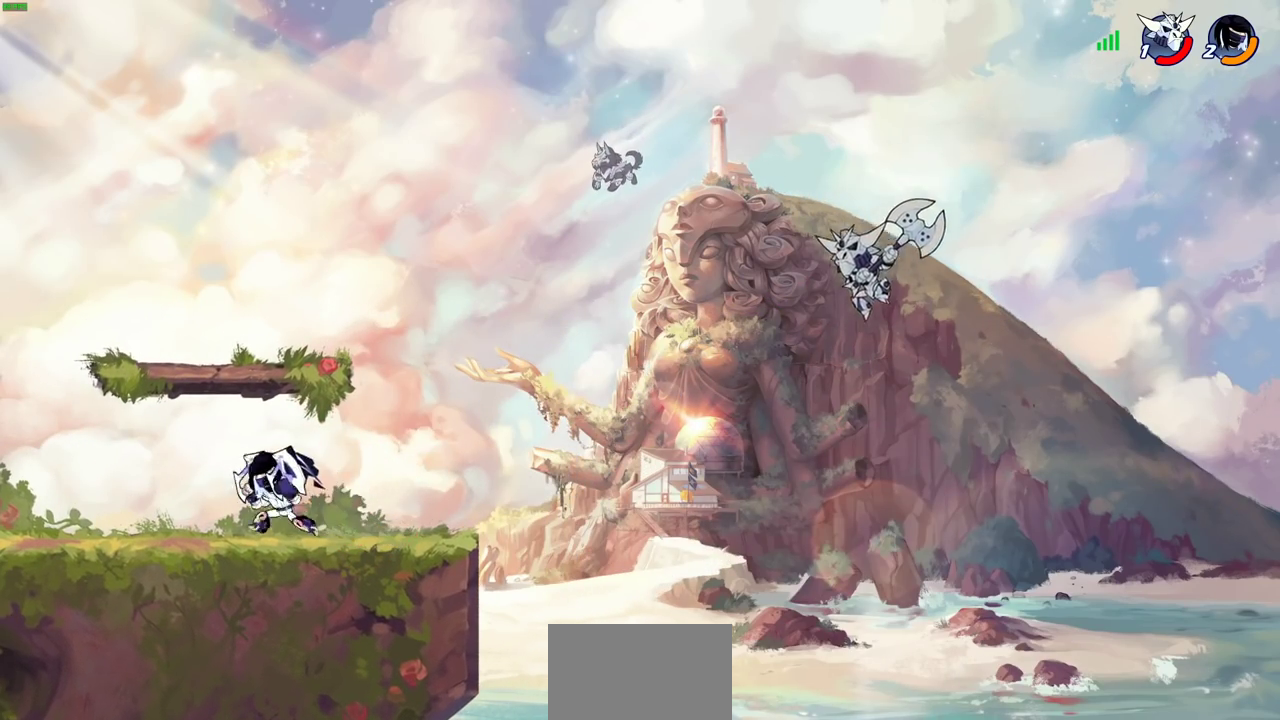
{"dt_ms": 300, "buttons": ["CIRCLE", "R2"], "left_stick": "up", "right_stick": "center"}